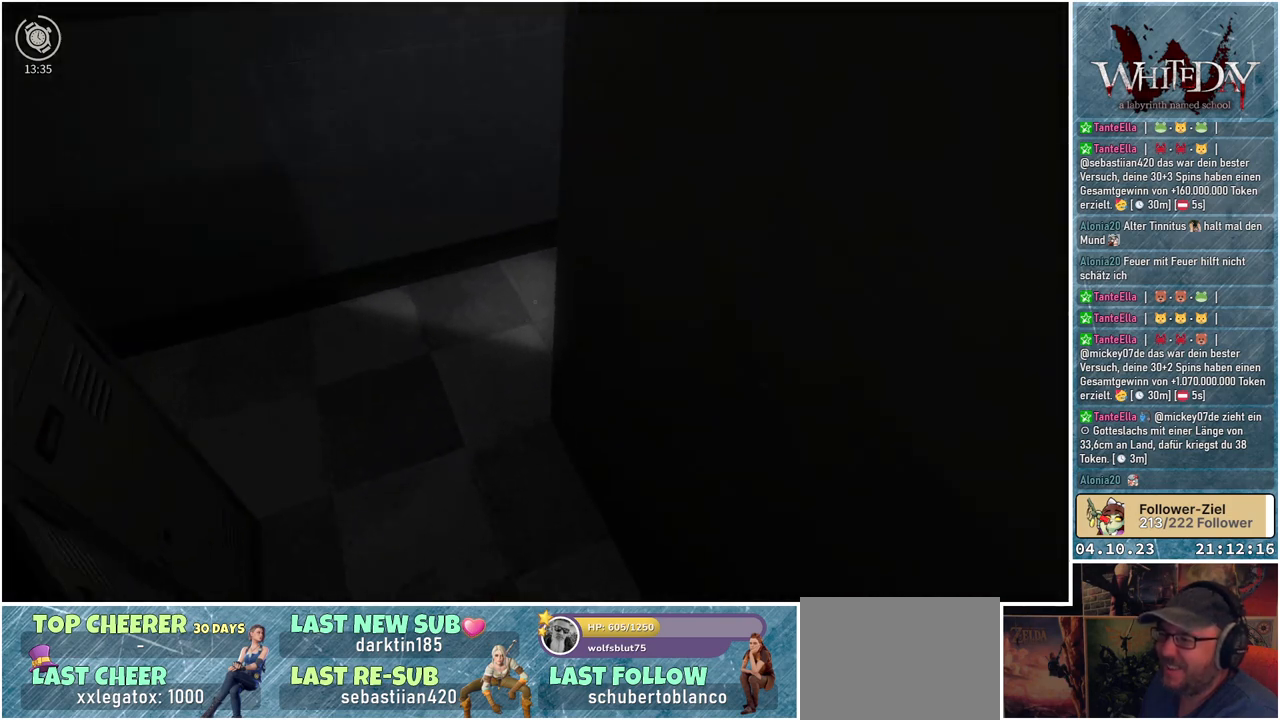
Gameplay with a controller (Xbox layout); each line is a JSON object with the inputs held at the frame after it. "events" lists button and stick changes between this image and that frame as [ms after this image, input, new state], when the widget could be followed in between. Not read: L3 R3.
{"buttons": [], "left_stick": "up-left", "right_stick": "right", "events": [[167, "right_stick", "right"]]}
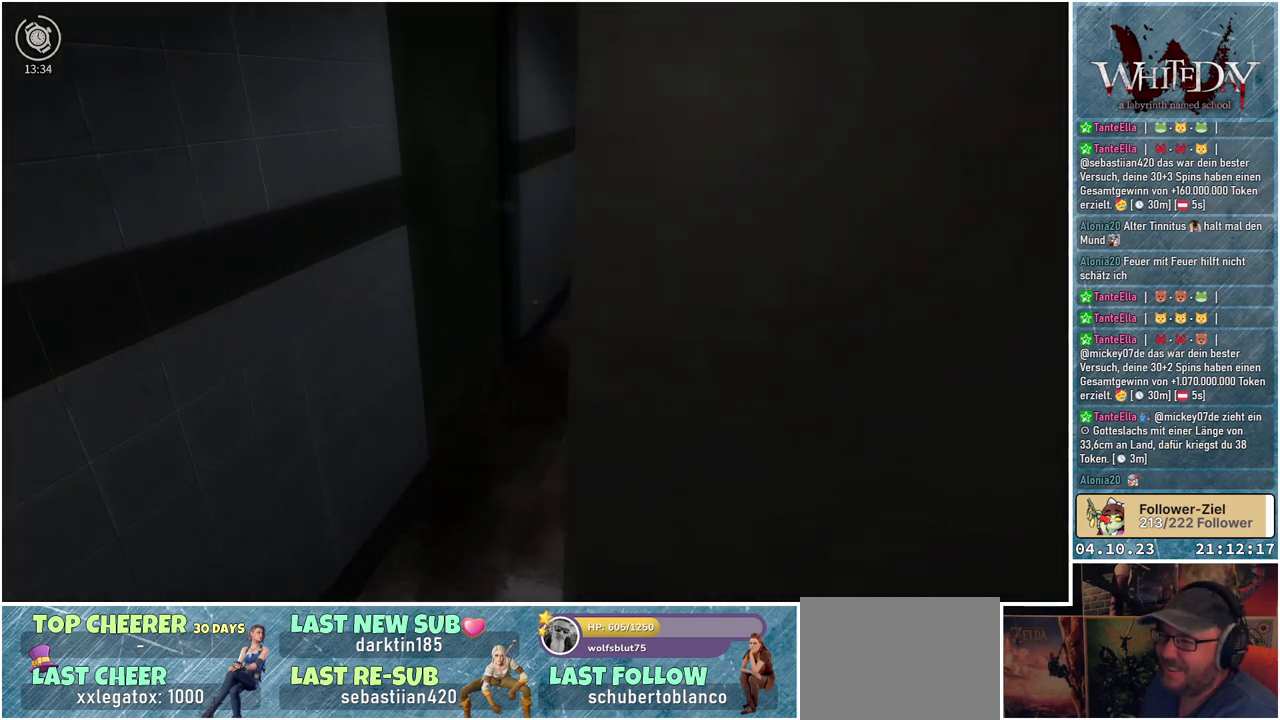
{"buttons": [], "left_stick": "up-right", "right_stick": "left", "events": [[67, "right_stick", "down-right"], [167, "right_stick", "center"], [233, "left_stick", "up"], [350, "right_stick", "left"], [433, "left_stick", "up-right"]]}
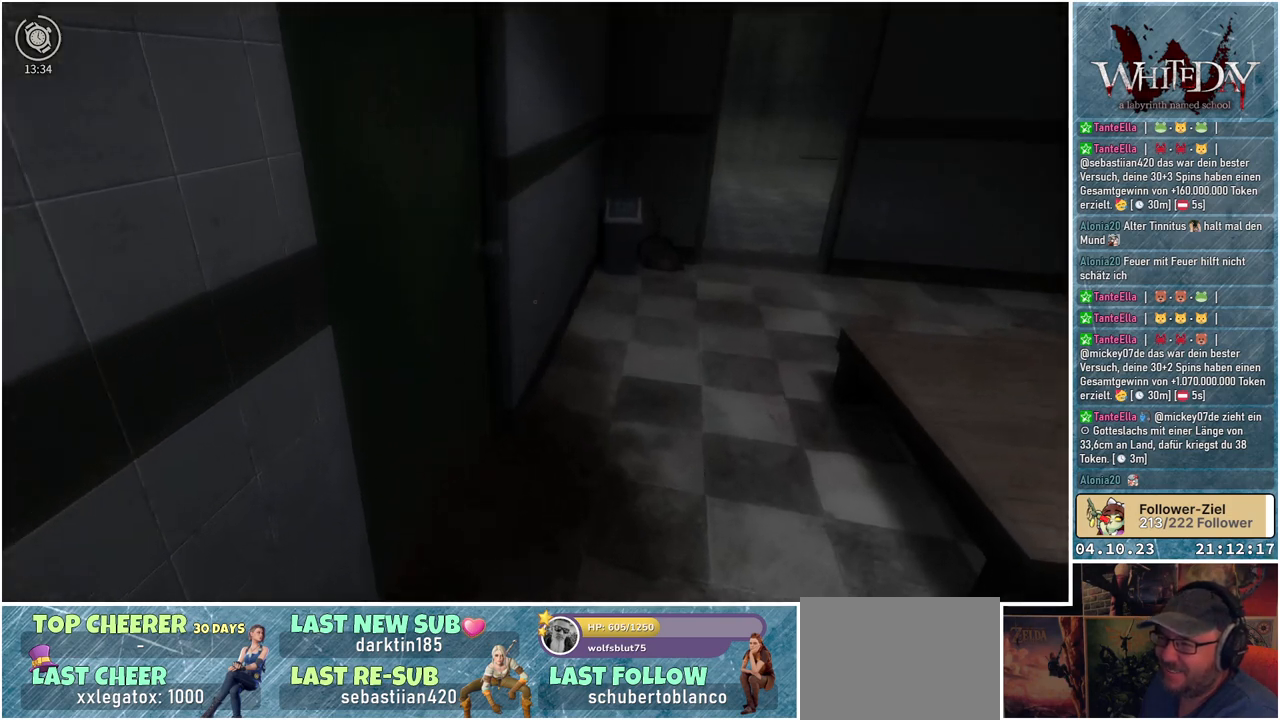
{"buttons": ["A"], "left_stick": "up-left", "right_stick": "center", "events": [[233, "right_stick", "center"], [383, "left_stick", "up-left"], [400, "A", "down"]]}
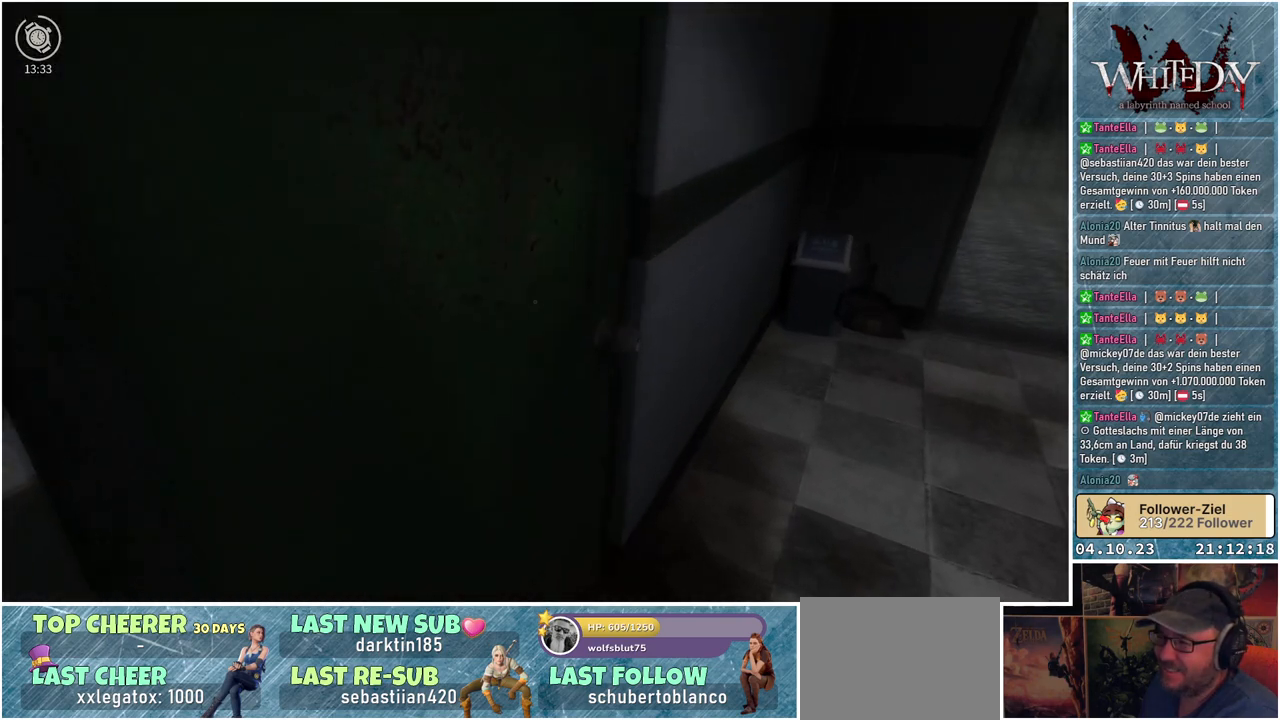
{"buttons": [], "left_stick": "right", "right_stick": "center", "events": [[17, "left_stick", "center"], [33, "A", "up"], [300, "left_stick", "right"]]}
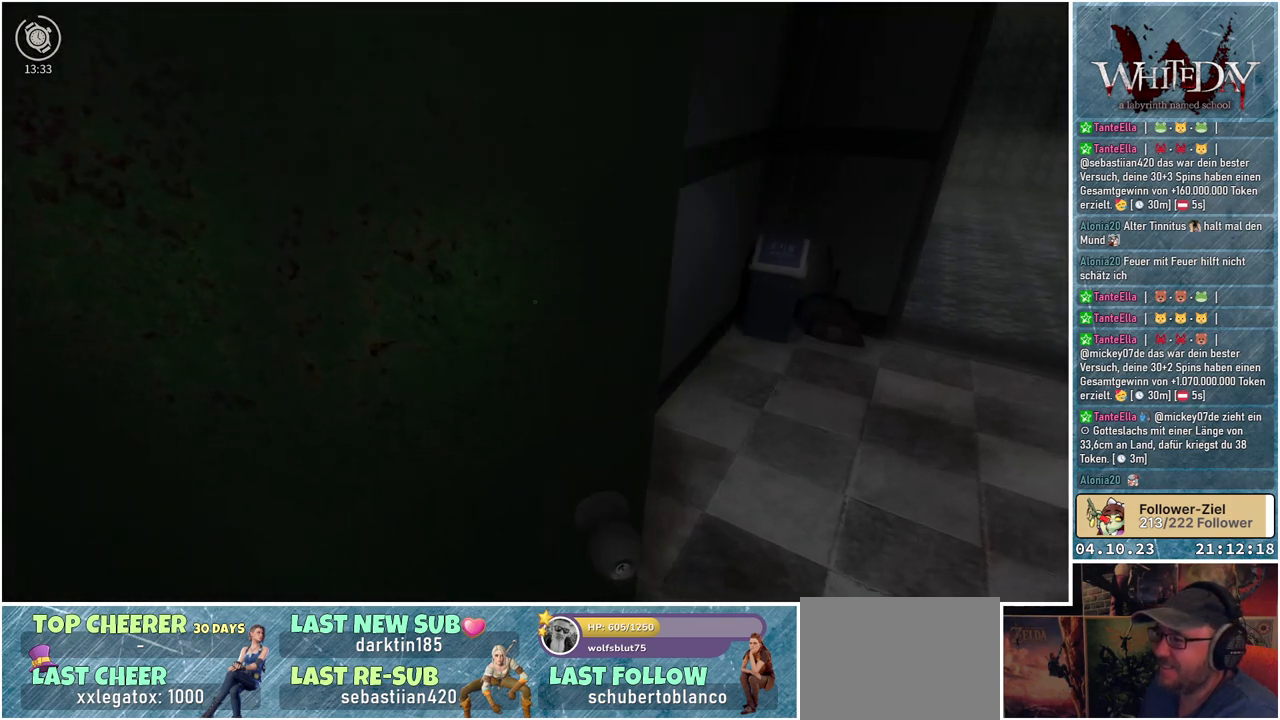
{"buttons": [], "left_stick": "right", "right_stick": "left", "events": [[200, "right_stick", "left"]]}
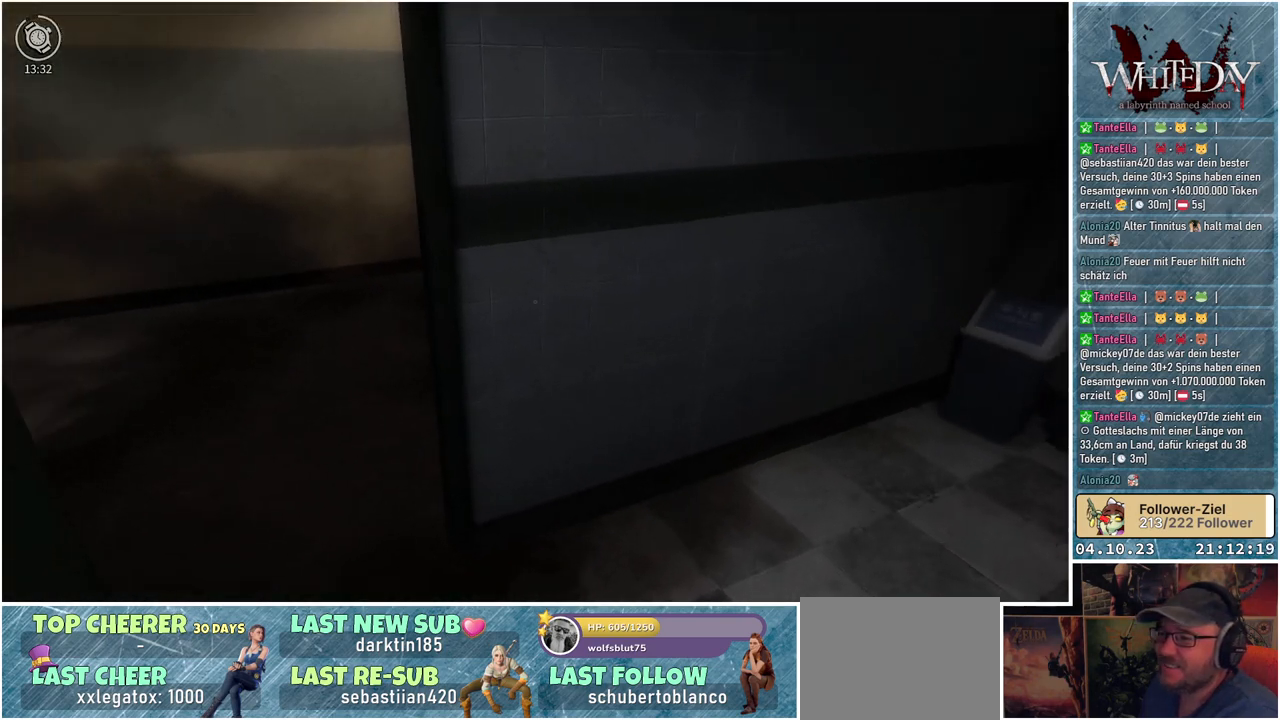
{"buttons": [], "left_stick": "up", "right_stick": "left", "events": [[50, "left_stick", "up"]]}
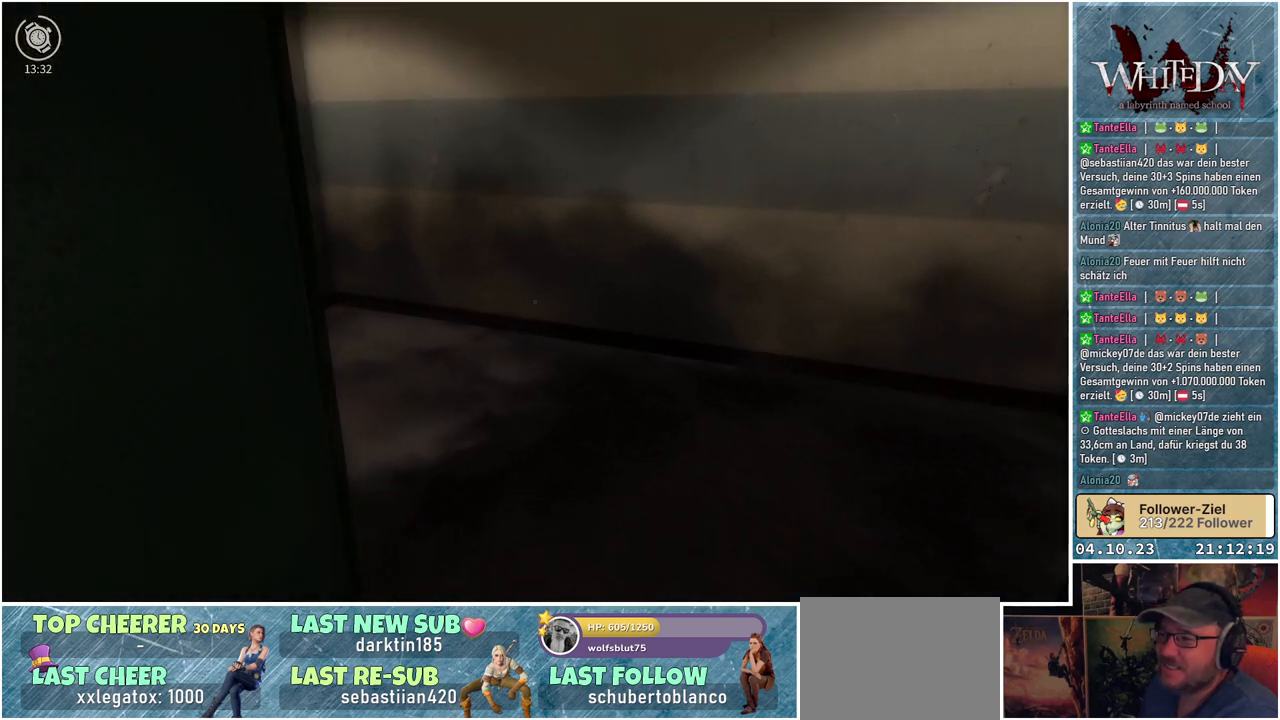
{"buttons": [], "left_stick": "up", "right_stick": "left", "events": []}
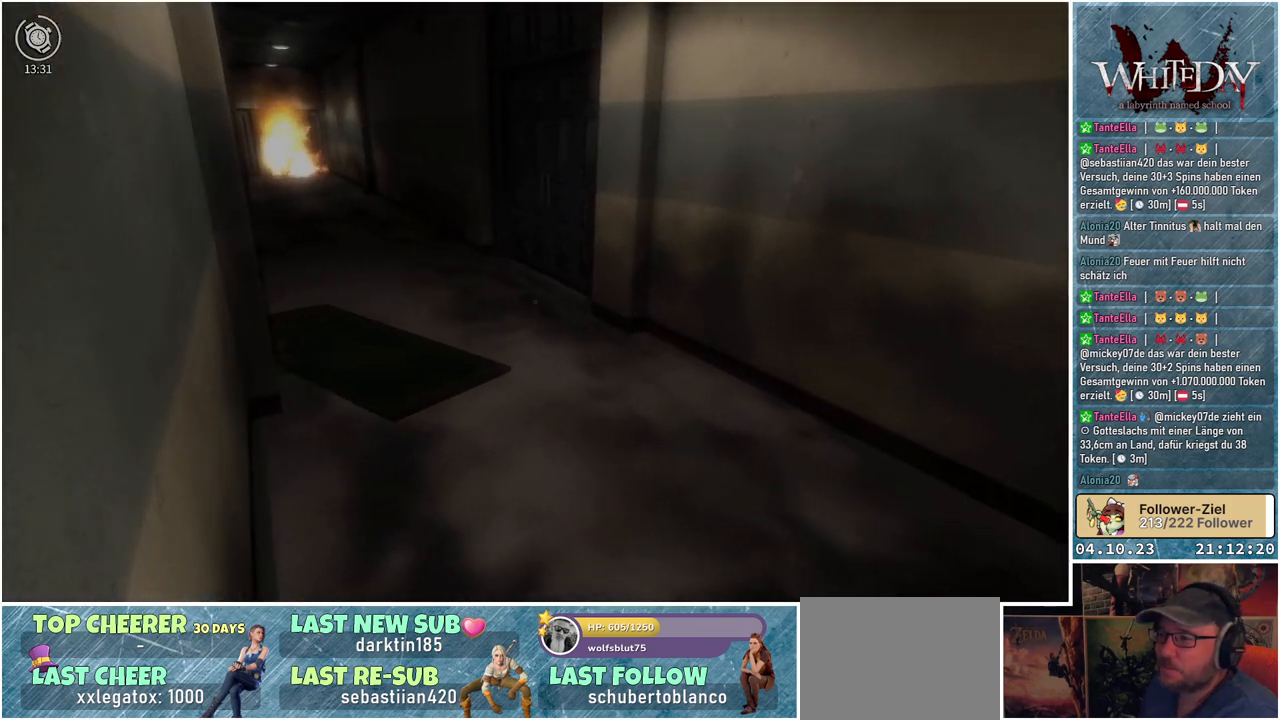
{"buttons": ["L1"], "left_stick": "up", "right_stick": "center", "events": [[167, "L1", "down"], [217, "right_stick", "center"]]}
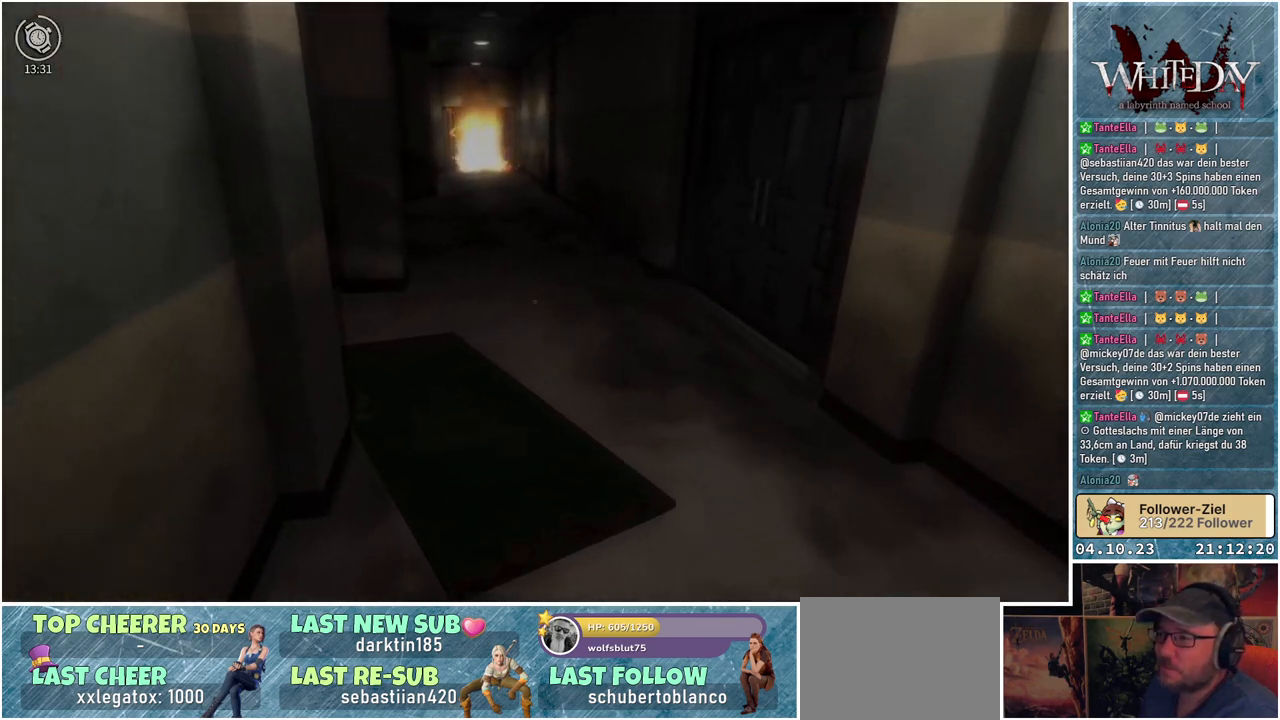
{"buttons": ["L1"], "left_stick": "up", "right_stick": "center", "events": []}
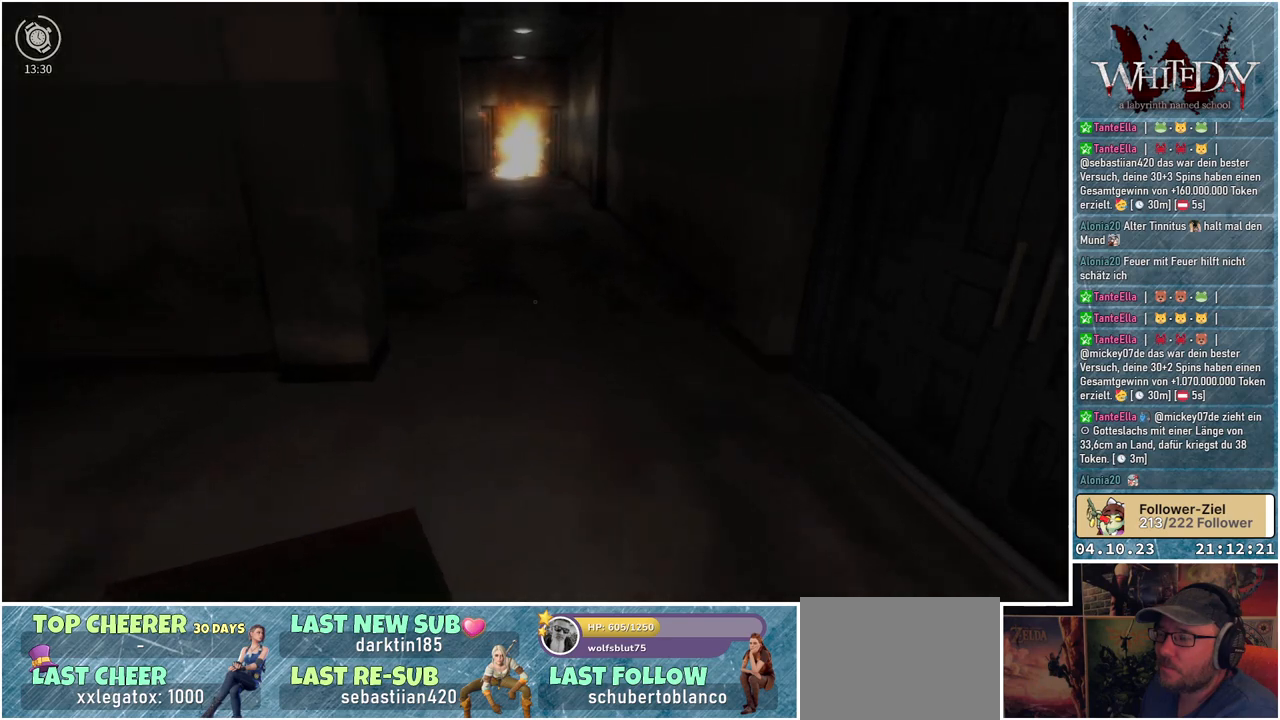
{"buttons": ["L1"], "left_stick": "up", "right_stick": "center", "events": []}
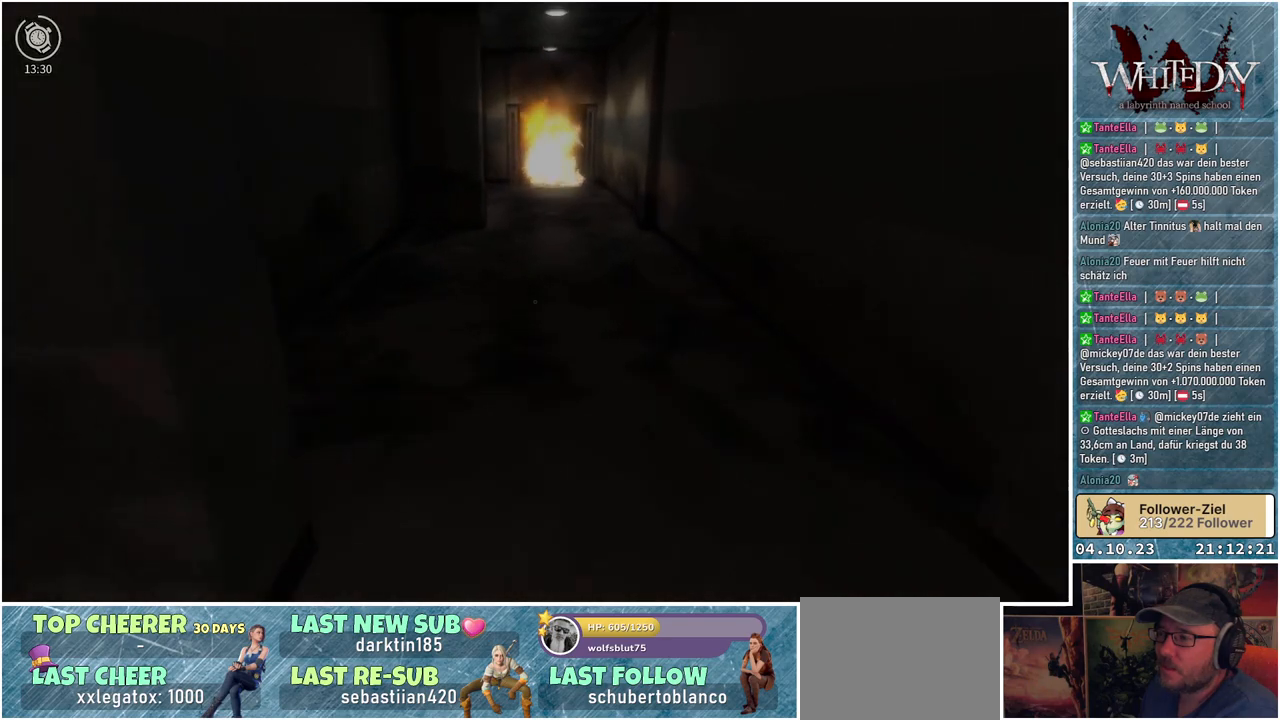
{"buttons": ["L1"], "left_stick": "up", "right_stick": "center", "events": []}
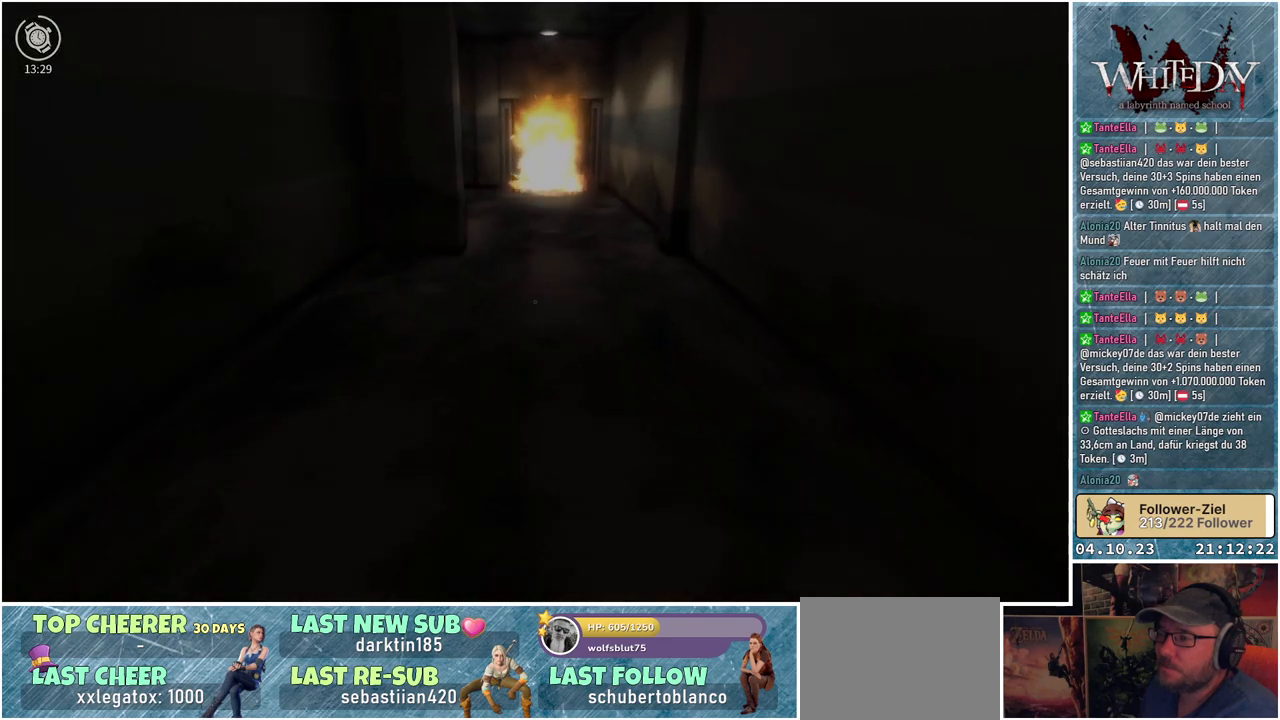
{"buttons": ["L1"], "left_stick": "up", "right_stick": "center", "events": []}
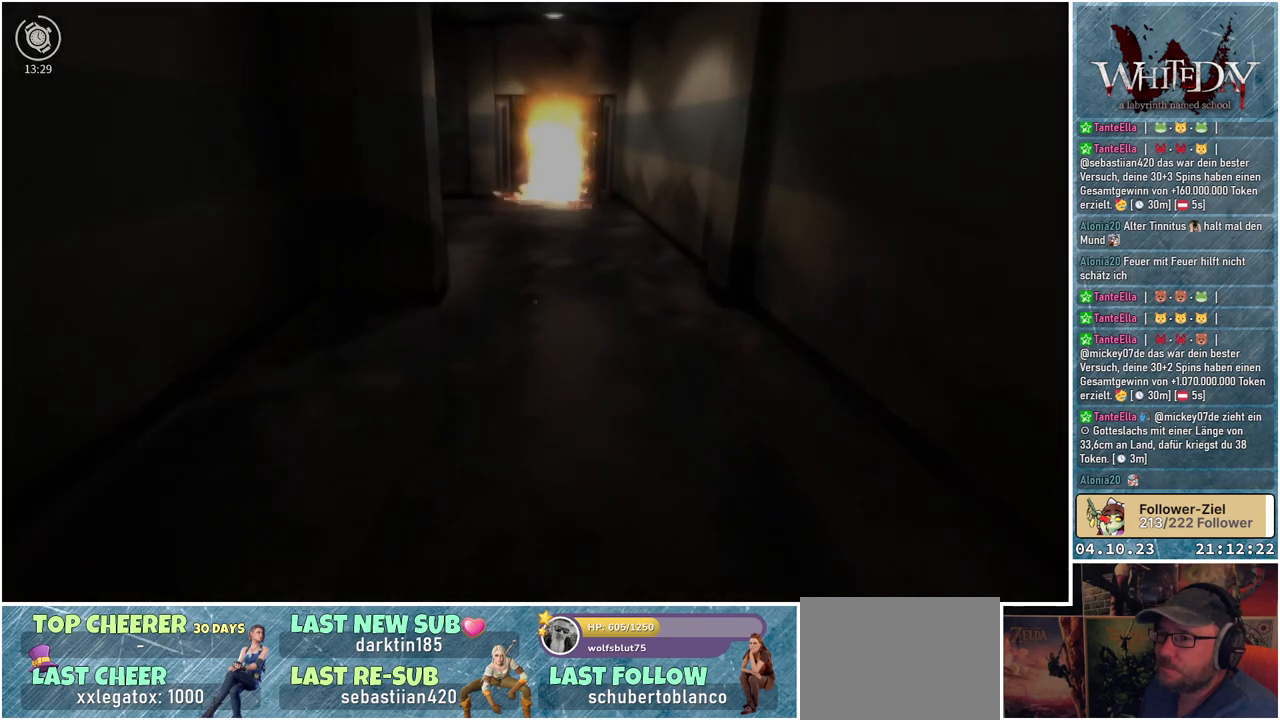
{"buttons": ["L1"], "left_stick": "up", "right_stick": "center", "events": []}
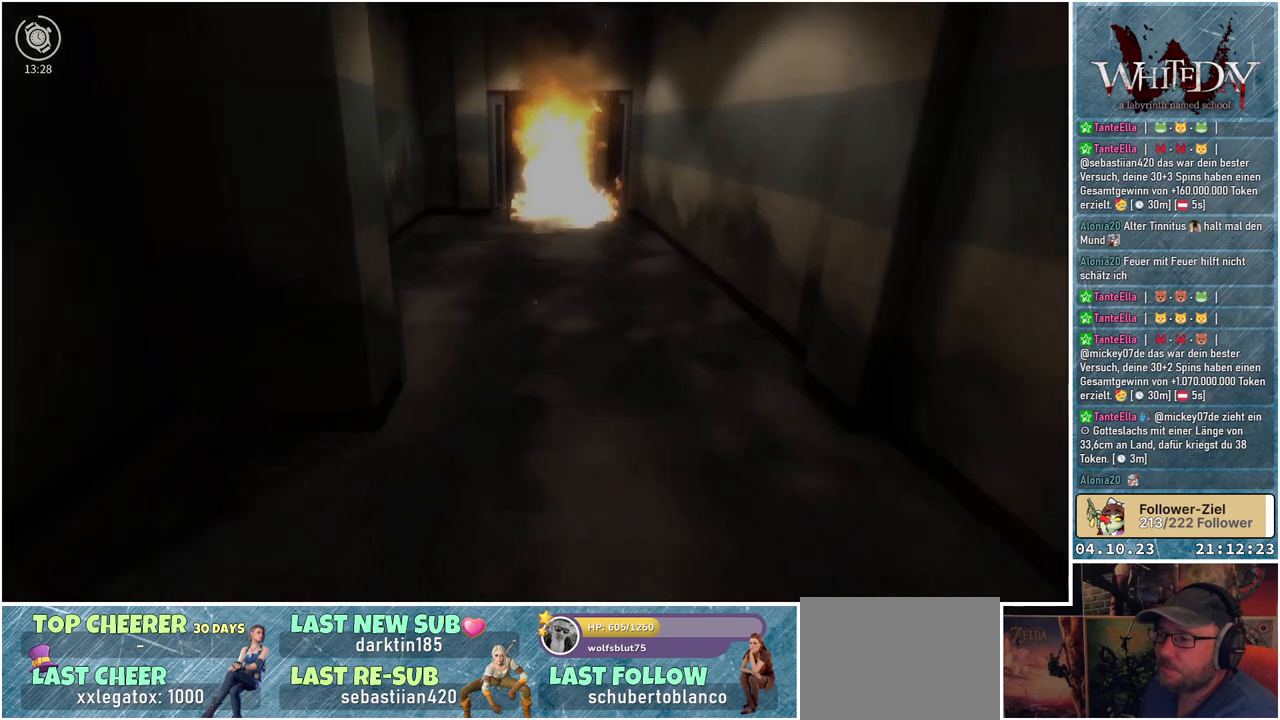
{"buttons": ["L1"], "left_stick": "up", "right_stick": "center", "events": []}
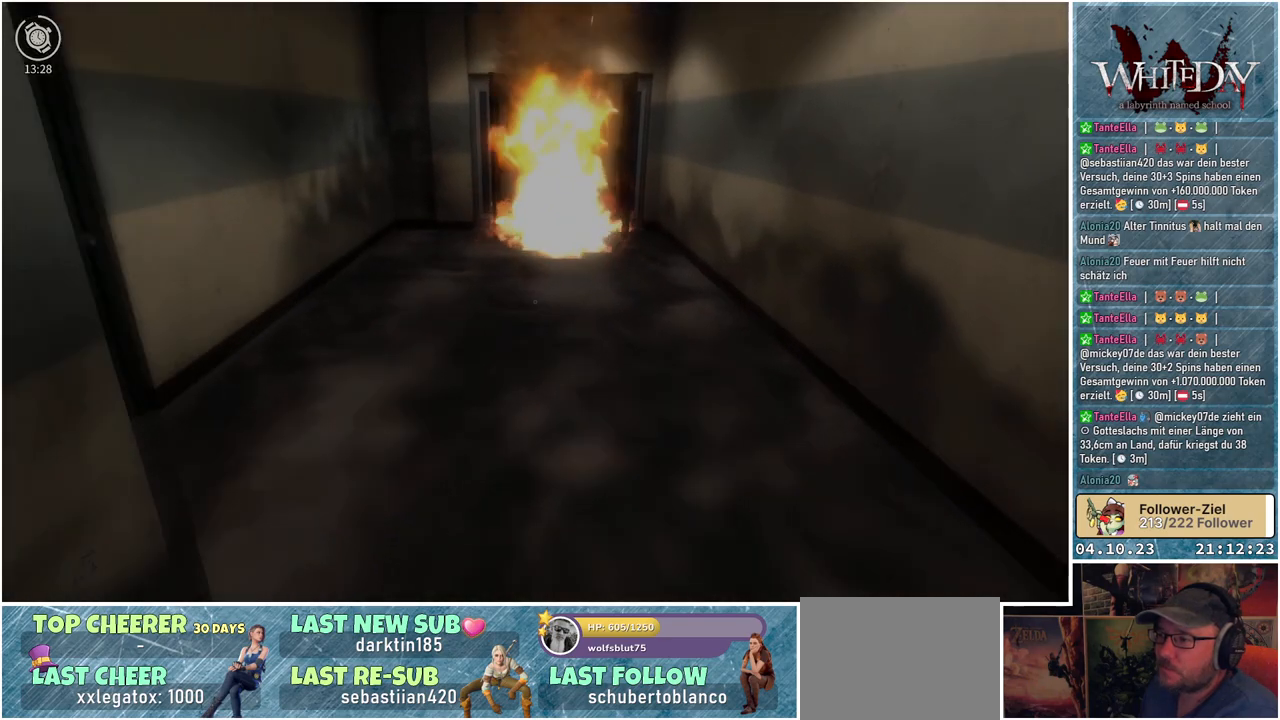
{"buttons": ["L1"], "left_stick": "up", "right_stick": "down-right", "events": [[200, "right_stick", "down-right"]]}
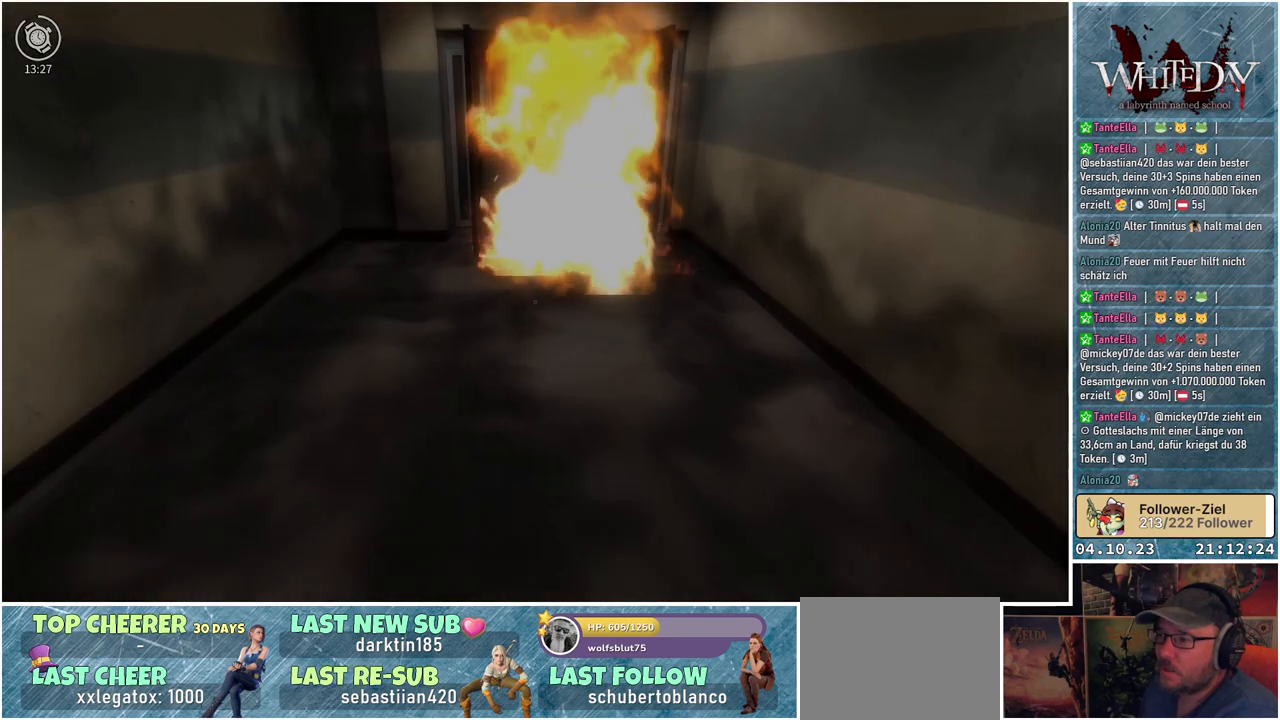
{"buttons": ["L1"], "left_stick": "up", "right_stick": "down-right", "events": []}
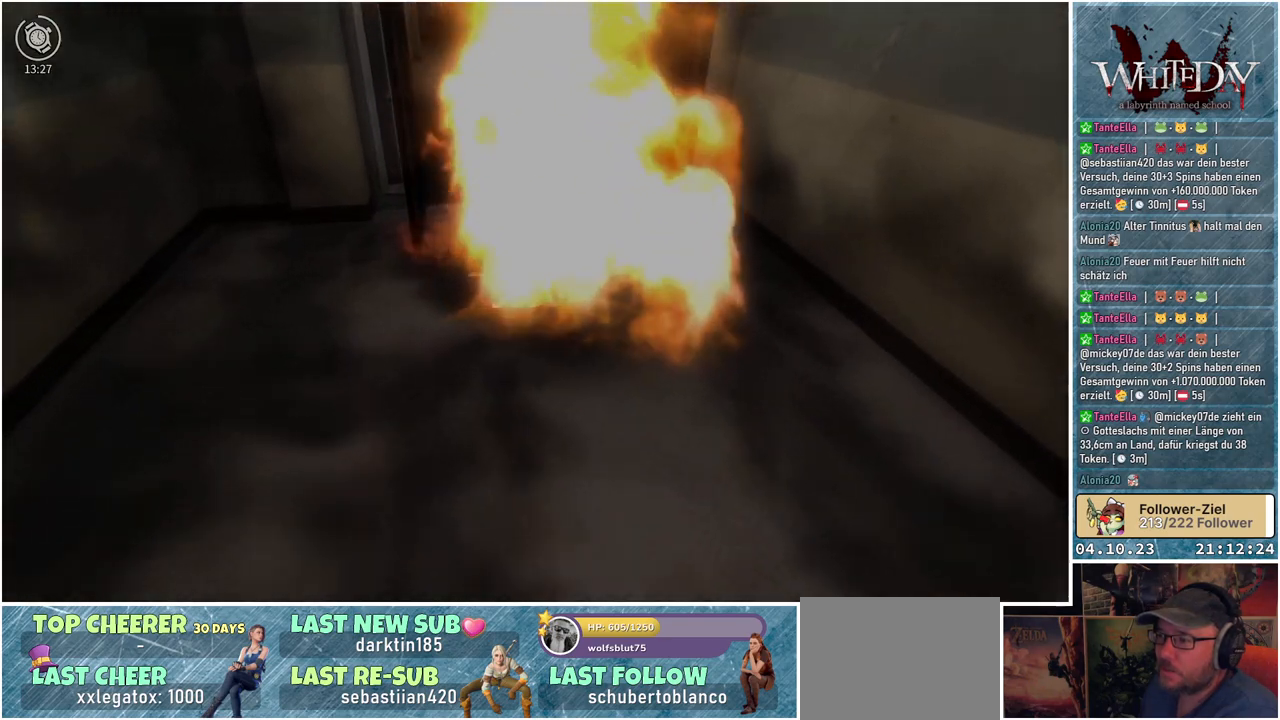
{"buttons": [], "left_stick": "up-left", "right_stick": "center", "events": [[200, "L1", "up"], [267, "right_stick", "right"], [400, "right_stick", "center"], [417, "left_stick", "up-left"]]}
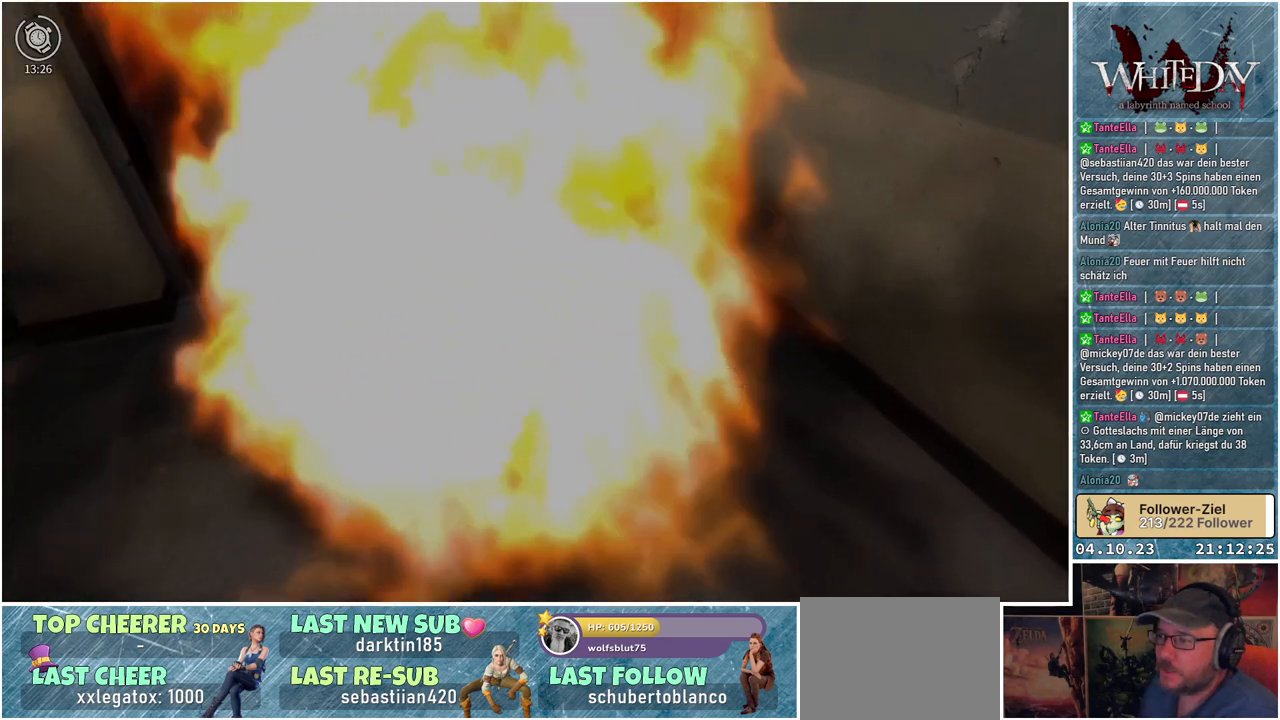
{"buttons": [], "left_stick": "left", "right_stick": "down-right", "events": [[233, "right_stick", "down-right"], [367, "left_stick", "center"], [450, "left_stick", "left"]]}
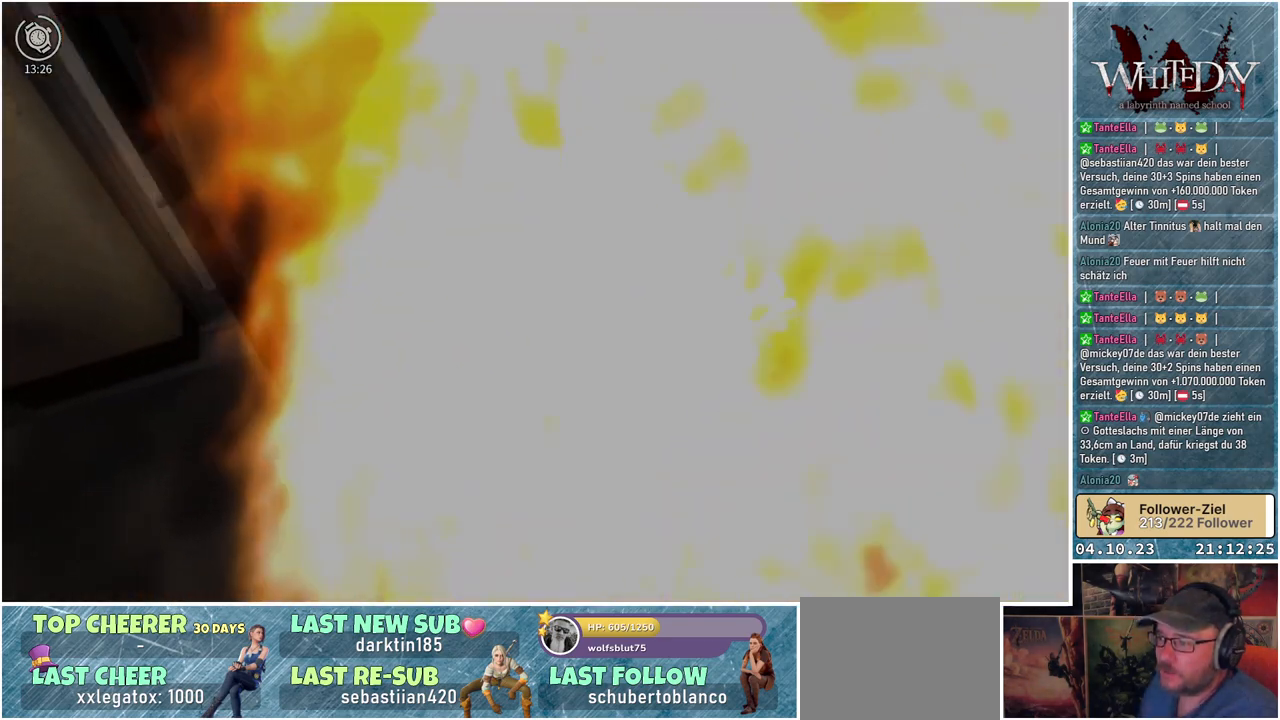
{"buttons": [], "left_stick": "center", "right_stick": "down-right", "events": [[67, "right_stick", "right"], [150, "left_stick", "center"], [417, "right_stick", "down-right"]]}
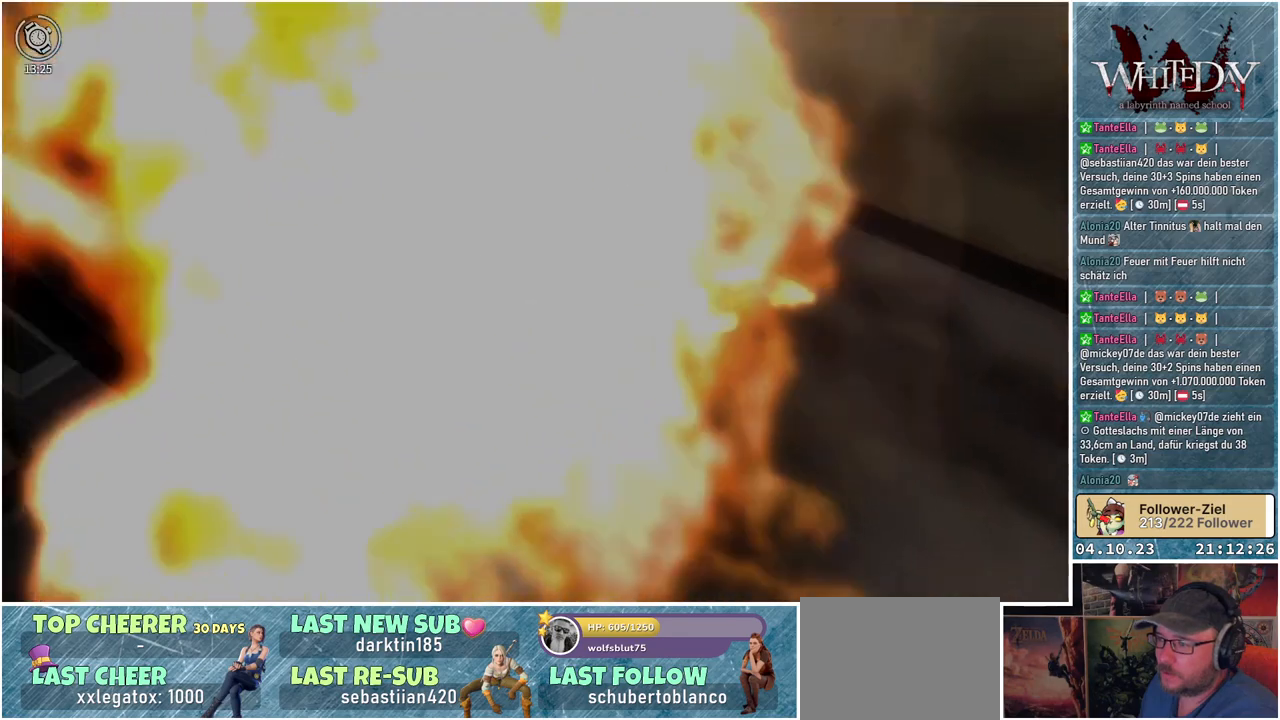
{"buttons": [], "left_stick": "right", "right_stick": "left", "events": [[33, "right_stick", "center"], [217, "left_stick", "right"], [267, "right_stick", "left"]]}
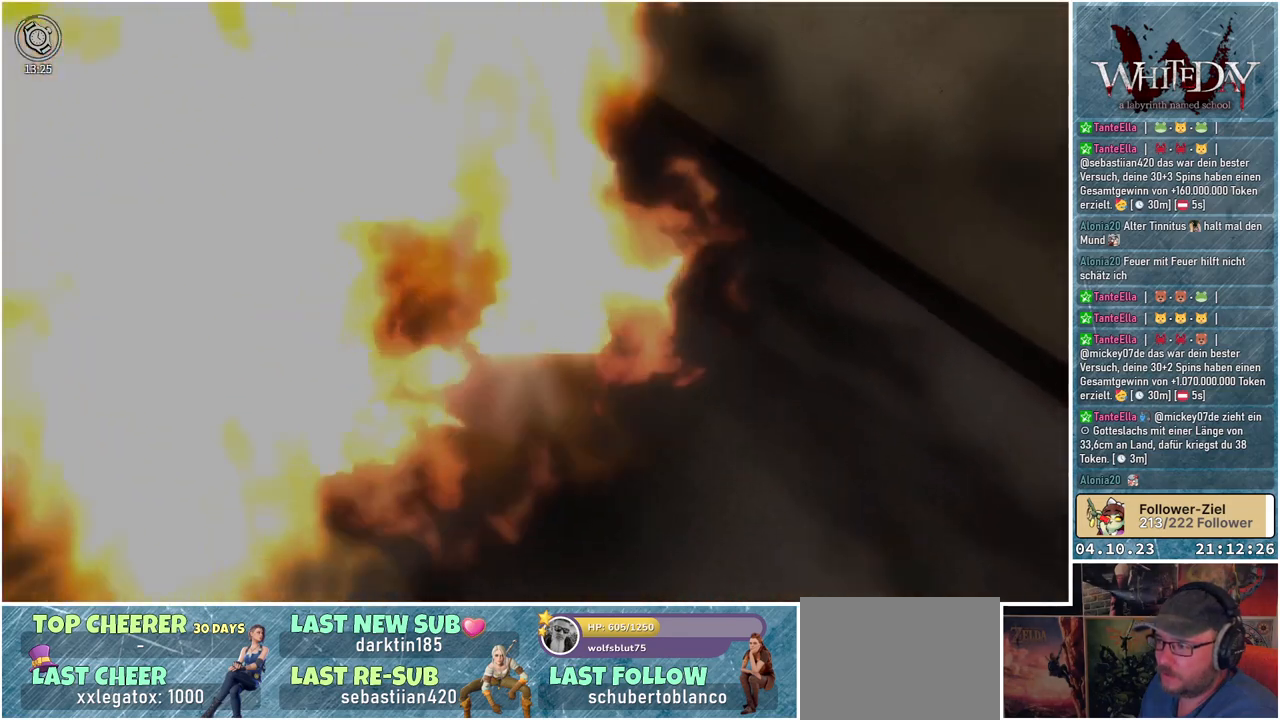
{"buttons": [], "left_stick": "right", "right_stick": "left", "events": []}
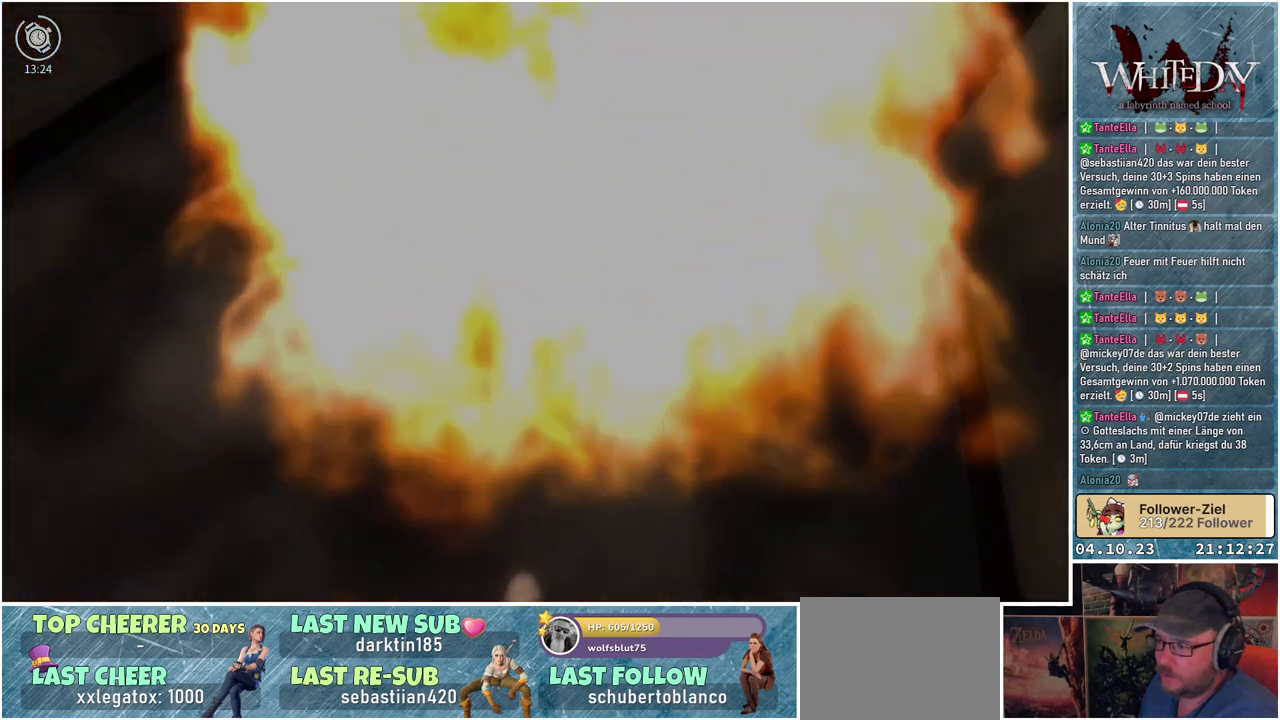
{"buttons": [], "left_stick": "center", "right_stick": "up-left", "events": [[150, "right_stick", "up-left"], [350, "left_stick", "center"]]}
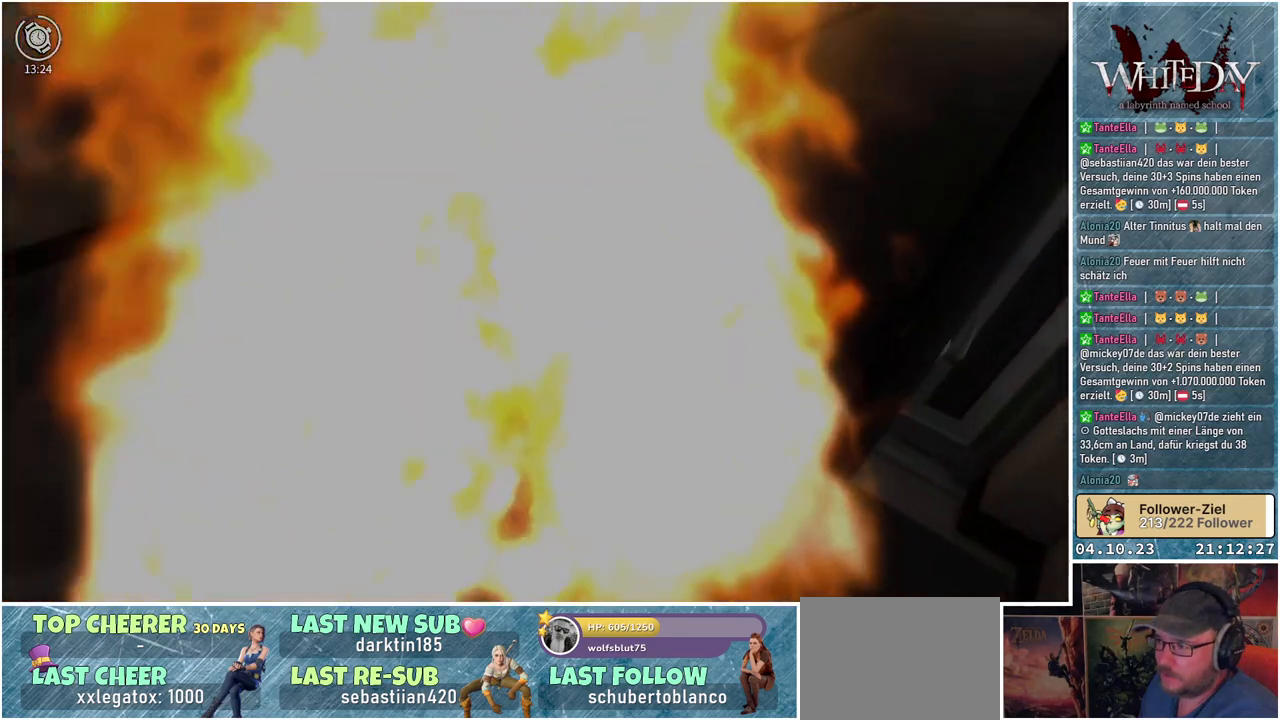
{"buttons": [], "left_stick": "left", "right_stick": "left", "events": [[83, "right_stick", "center"], [183, "right_stick", "left"], [250, "left_stick", "down-left"], [433, "left_stick", "left"]]}
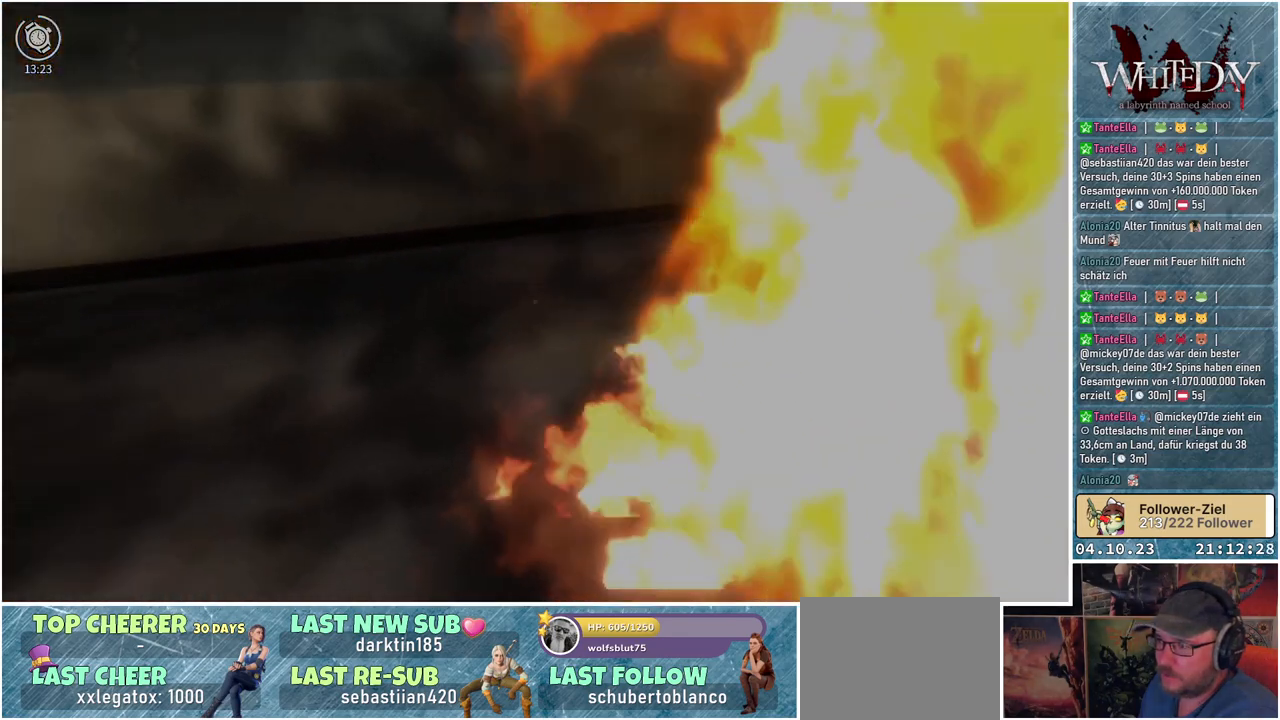
{"buttons": ["L1"], "left_stick": "up-left", "right_stick": "left", "events": [[100, "left_stick", "up-left"], [500, "L1", "down"]]}
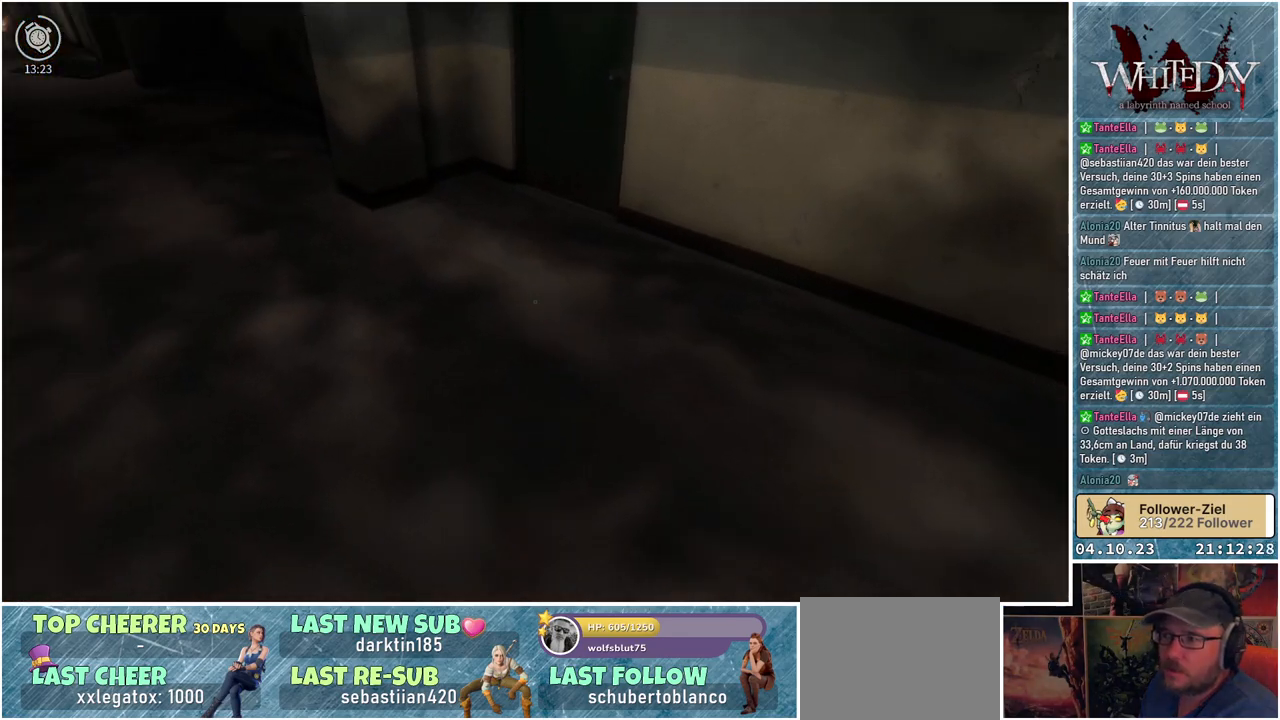
{"buttons": ["L1"], "left_stick": "up", "right_stick": "center", "events": [[17, "left_stick", "up"], [33, "right_stick", "up-left"], [233, "right_stick", "center"]]}
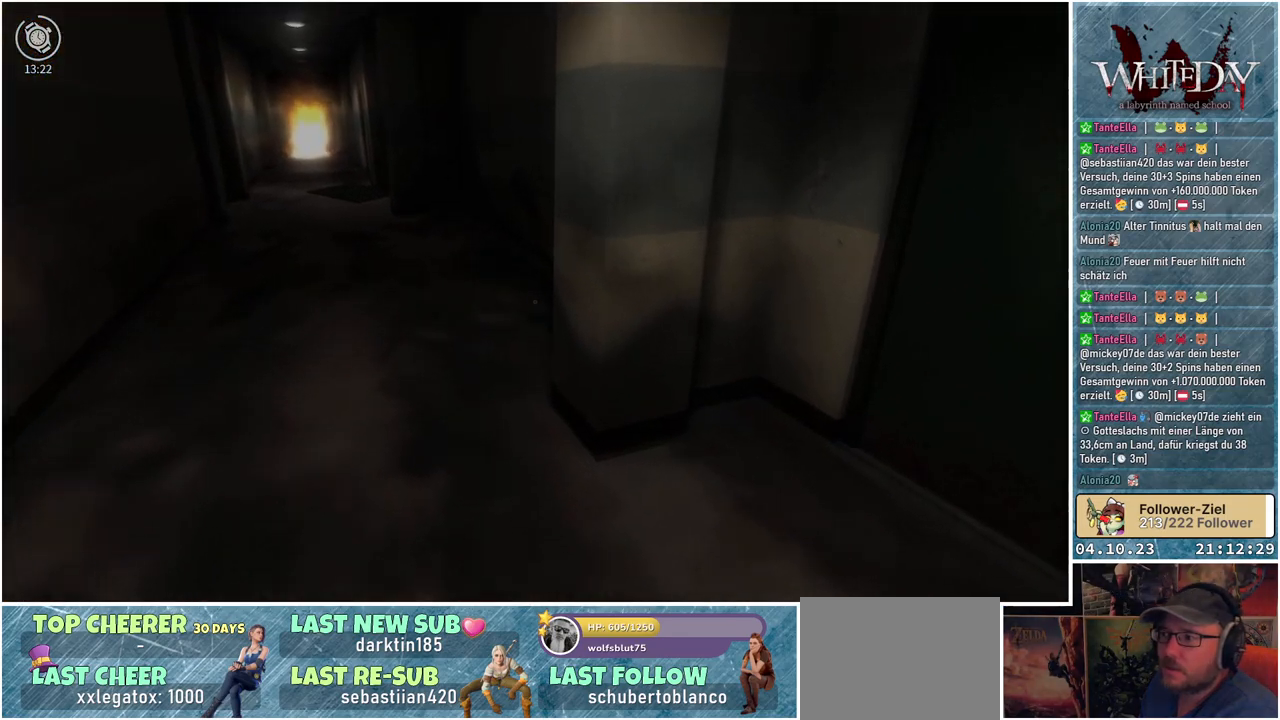
{"buttons": [], "left_stick": "right", "right_stick": "right", "events": [[33, "right_stick", "left"], [183, "right_stick", "center"], [250, "right_stick", "right"], [300, "L1", "up"], [367, "left_stick", "right"]]}
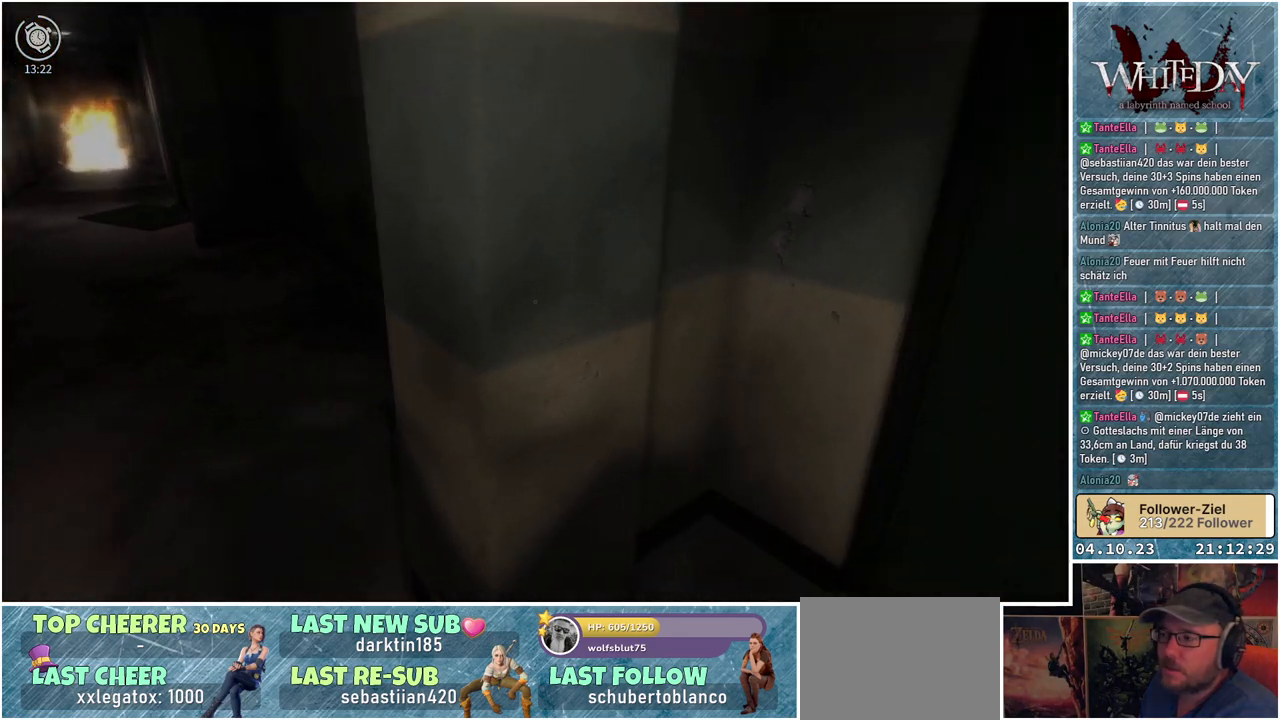
{"buttons": [], "left_stick": "right", "right_stick": "center", "events": [[200, "left_stick", "up"], [217, "right_stick", "center"], [333, "left_stick", "up-right"], [433, "left_stick", "right"]]}
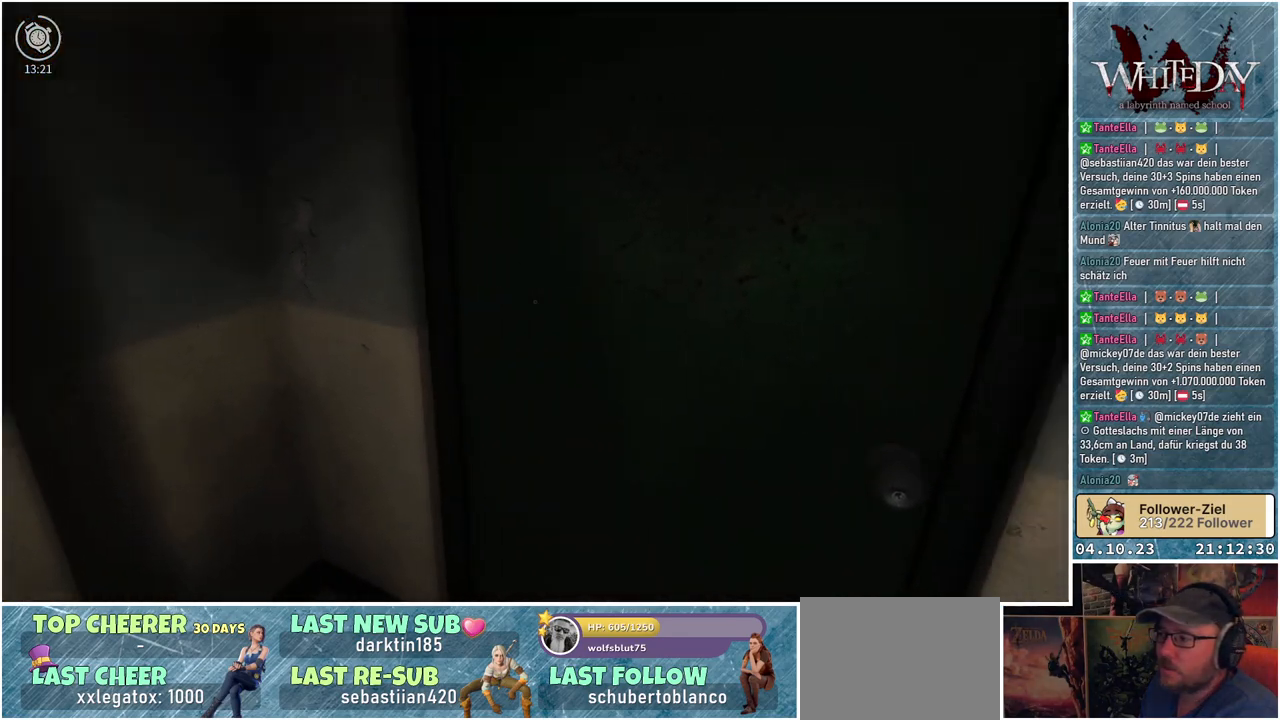
{"buttons": [], "left_stick": "left", "right_stick": "center", "events": [[100, "left_stick", "center"], [150, "A", "down"], [267, "A", "up"], [417, "left_stick", "up-left"], [467, "left_stick", "left"]]}